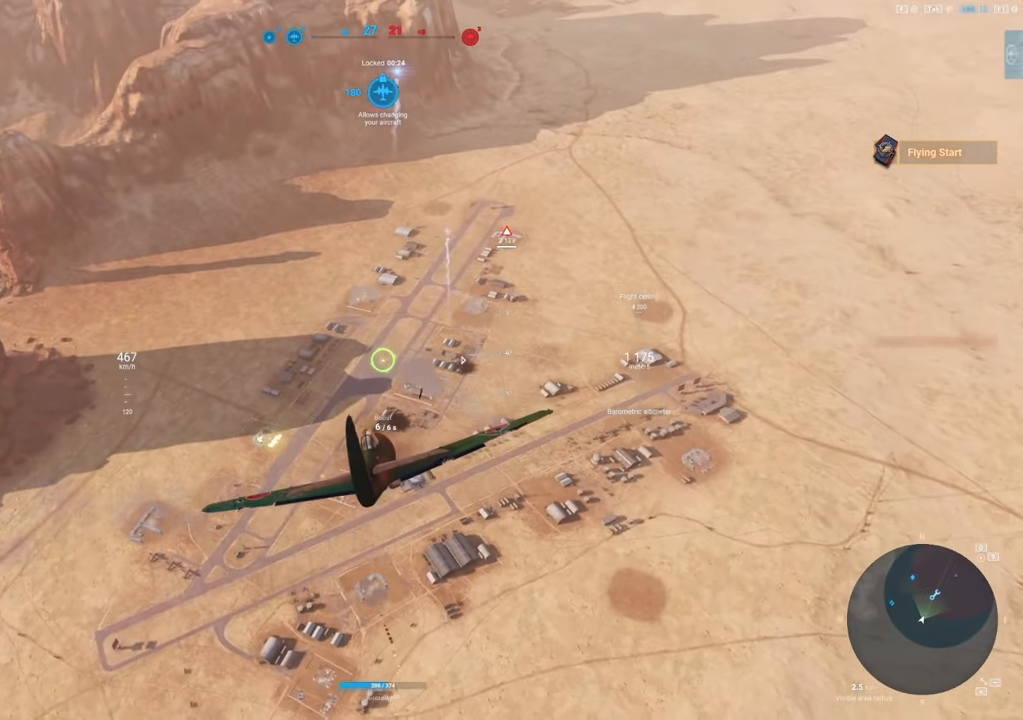
Gameplay with keyboard and mouse; each line is a JSON object with the keys and mouse buttons held at the frame after it. "events" lists presses ("down") and releases ("up") of "1", "2", "3", "4", "5", "a", "alt", "c", "caps_lock", "ctrl", "d", "e", "f", "g", "q", "r", "s", "shift", "space", "t", "tab", "v", "w", "x", "z", "mouse_left", "mouse_wheel" and "mouse_right" between this image and that frame as [ms after this image, input, new state], when the widget could be followed in between. "mouse_left", "mouse_wheel", "mouse_right" = the "left", "wheel", "right" buttons of the "mouse" list. No other keys are recorded. "wheel" means that the mouse wheel is clicked or scrolled. "mouse_move" is the direction in which the mouse moves at that frame (one of eight, or "still"), when it could be read.
{"keys": ["shift", "tab"], "mouse": [], "mouse_move": "still", "events": [[467, "tab", "down"]]}
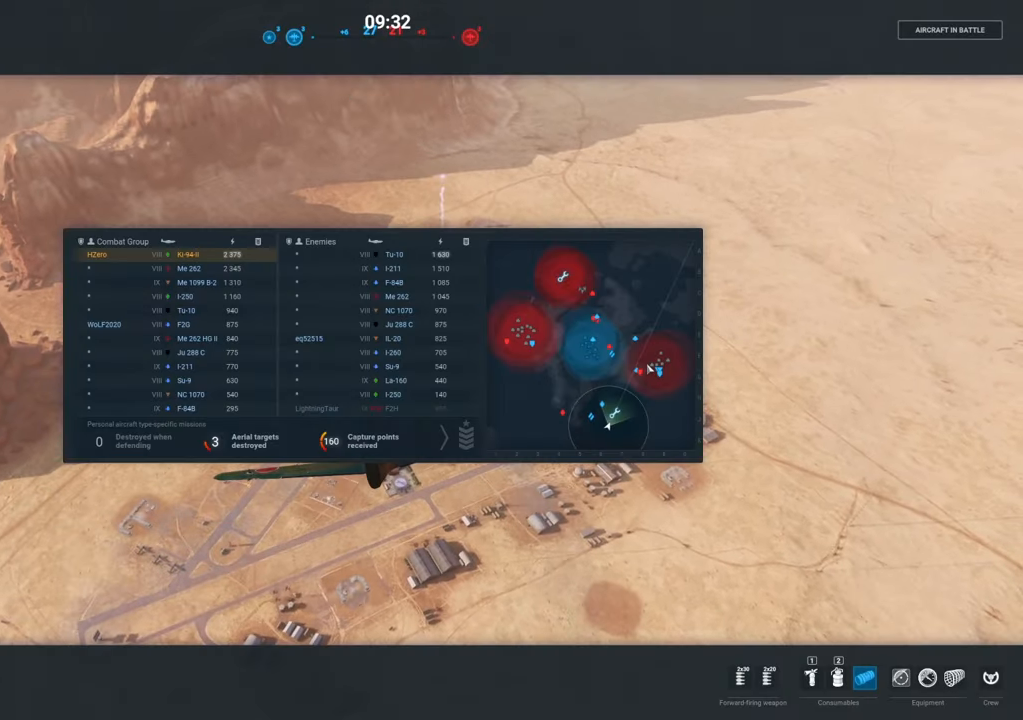
{"keys": ["shift", "tab"], "mouse": [], "mouse_move": "still", "events": []}
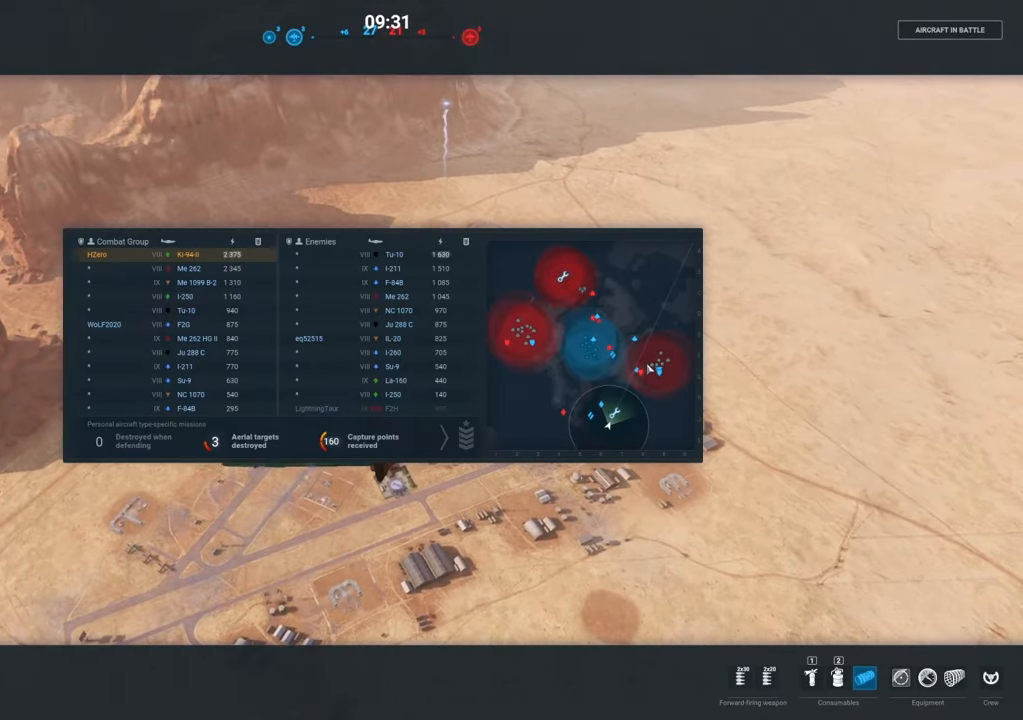
{"keys": ["shift", "tab"], "mouse": [], "mouse_move": "still", "events": []}
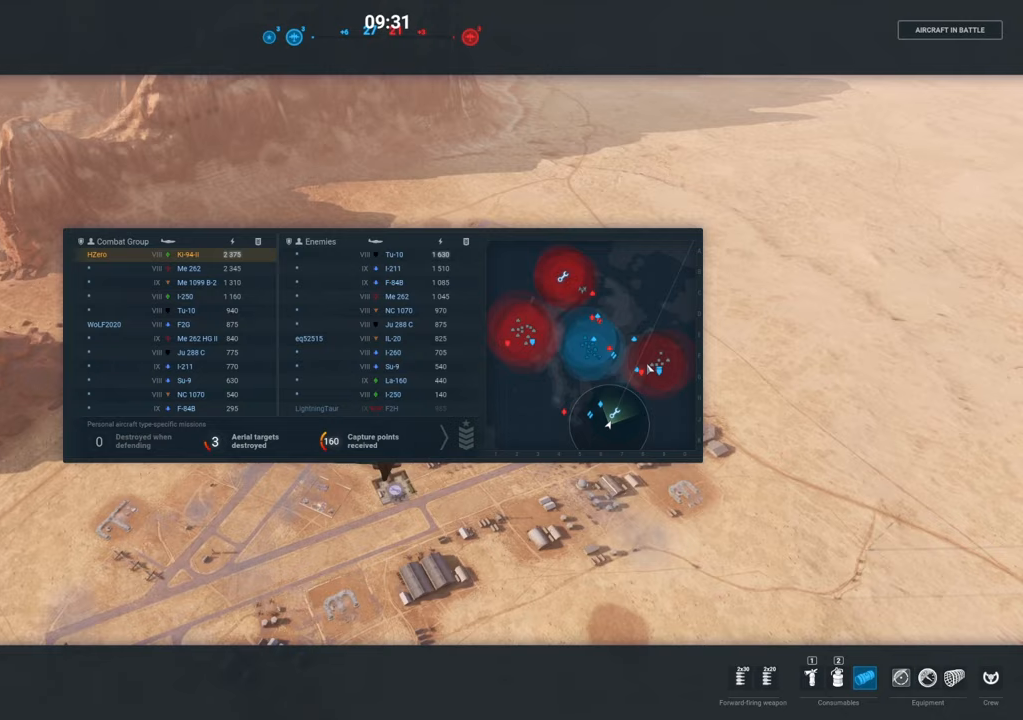
{"keys": ["shift", "tab"], "mouse": [], "mouse_move": "still", "events": []}
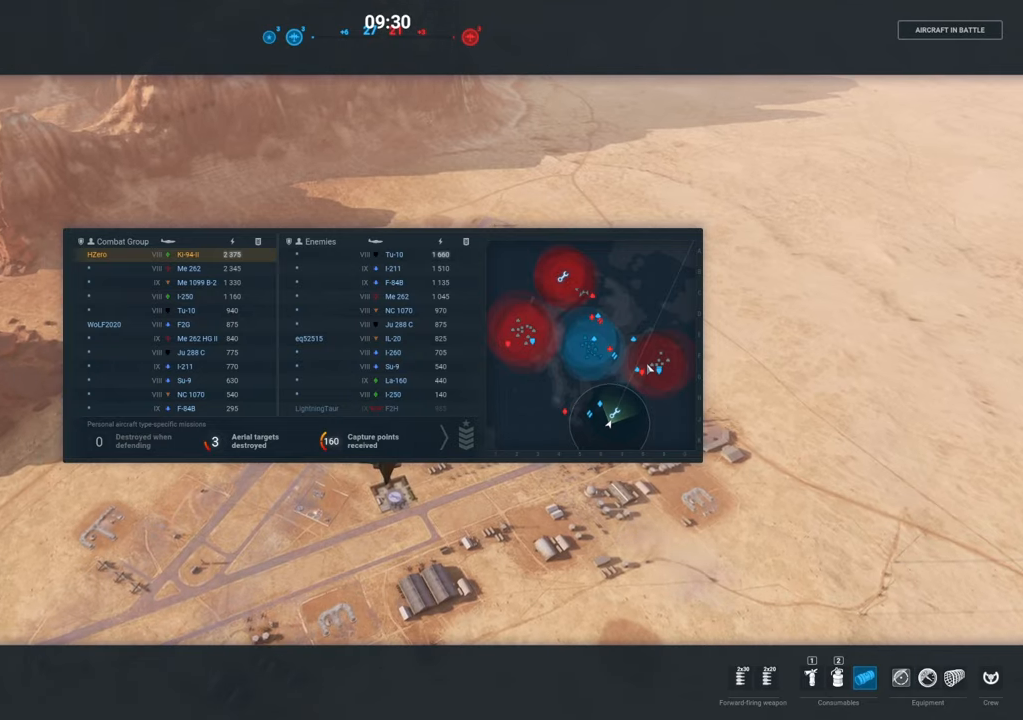
{"keys": ["shift", "tab"], "mouse": [], "mouse_move": "still", "events": []}
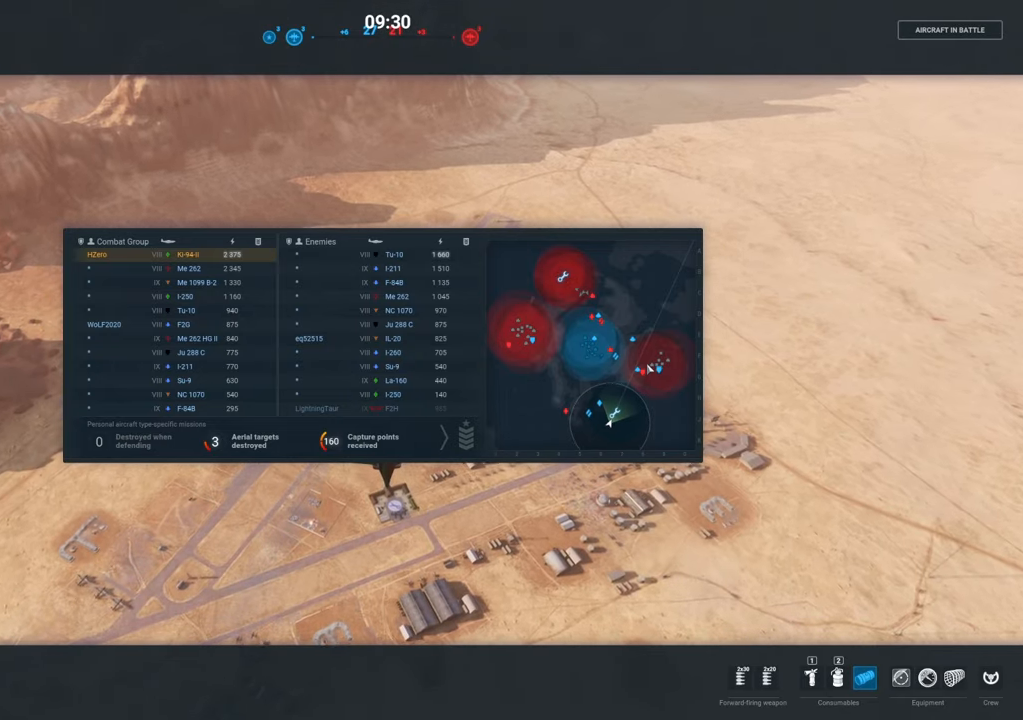
{"keys": ["shift", "tab"], "mouse": [], "mouse_move": "still", "events": []}
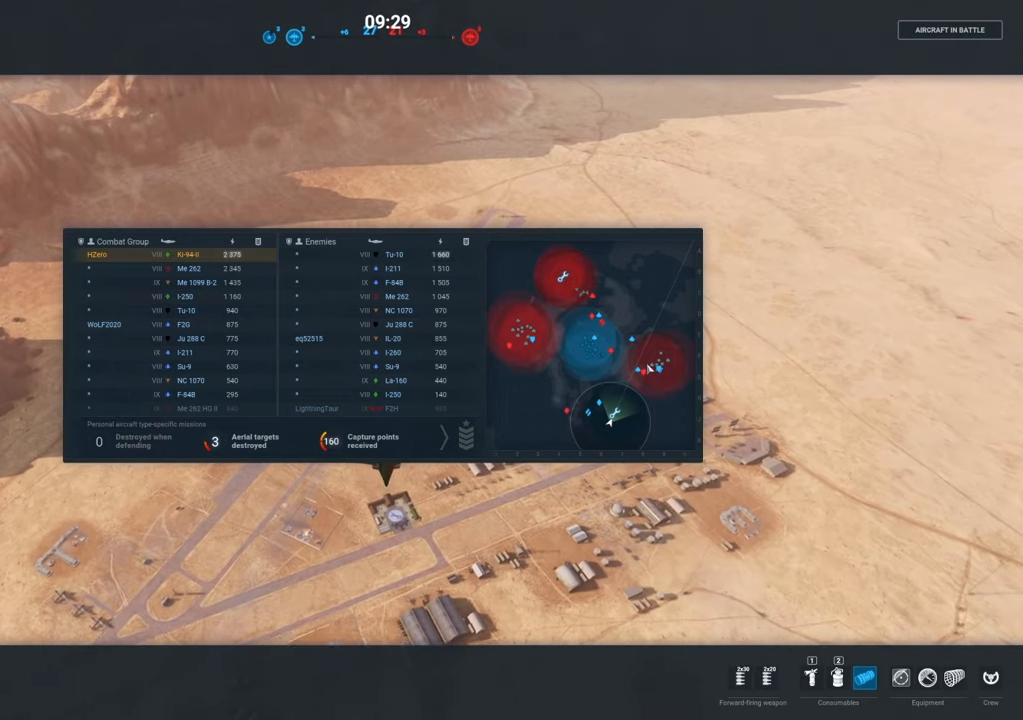
{"keys": ["shift", "tab"], "mouse": [], "mouse_move": "up-right", "events": []}
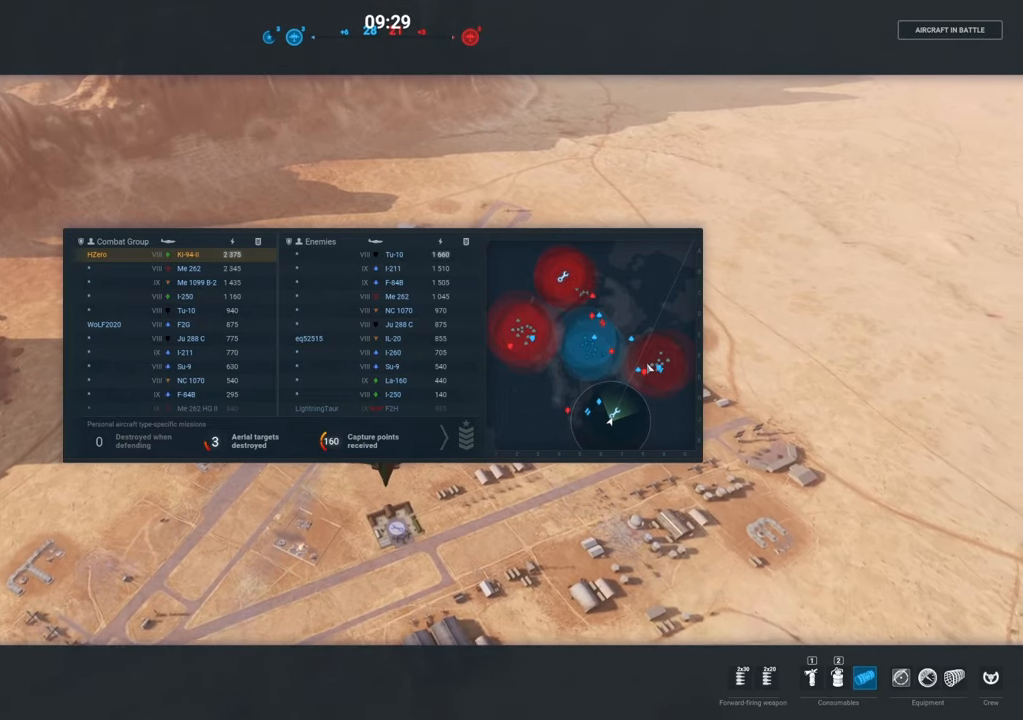
{"keys": ["shift", "tab"], "mouse": [], "mouse_move": "still", "events": []}
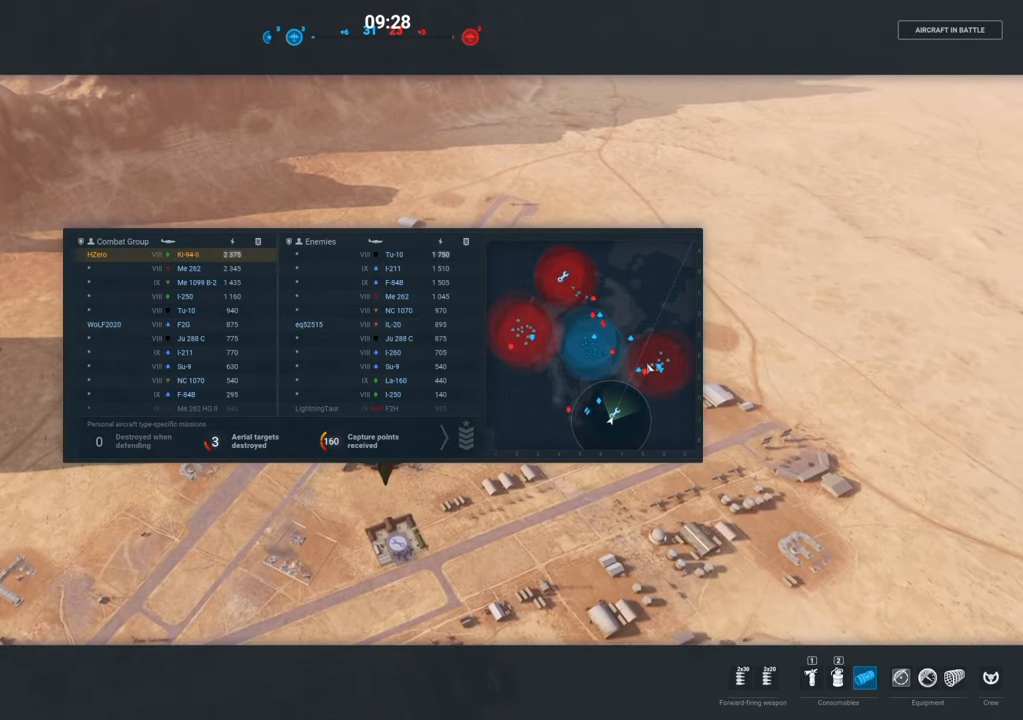
{"keys": ["shift", "tab"], "mouse": [], "mouse_move": "still", "events": []}
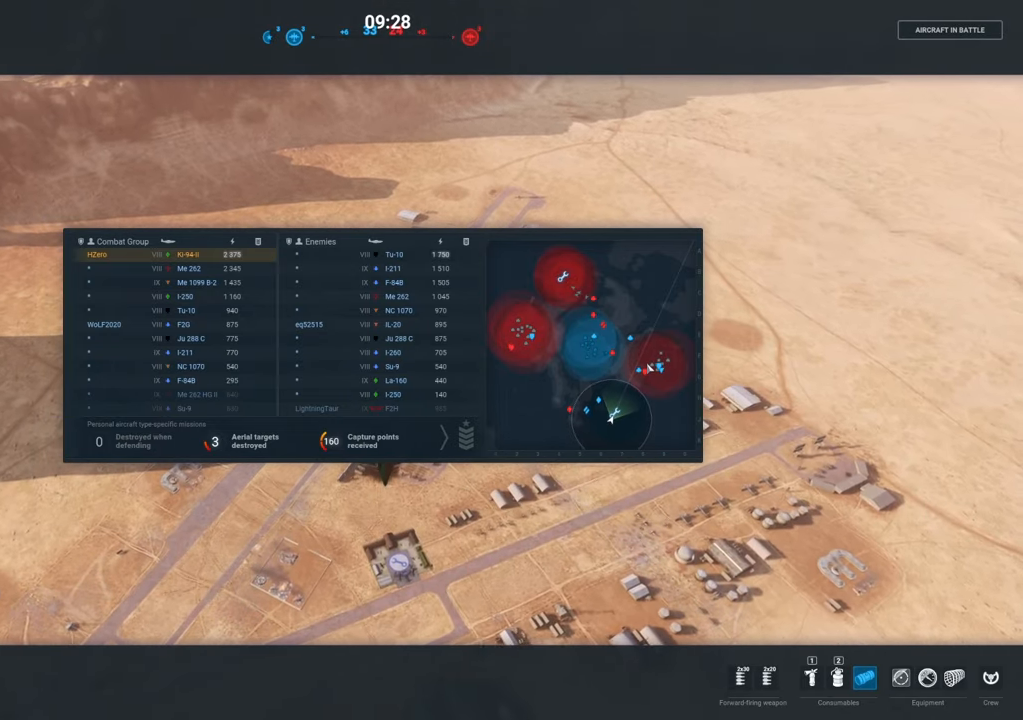
{"keys": [], "mouse": [], "mouse_move": "still", "events": [[50, "tab", "up"], [150, "shift", "up"]]}
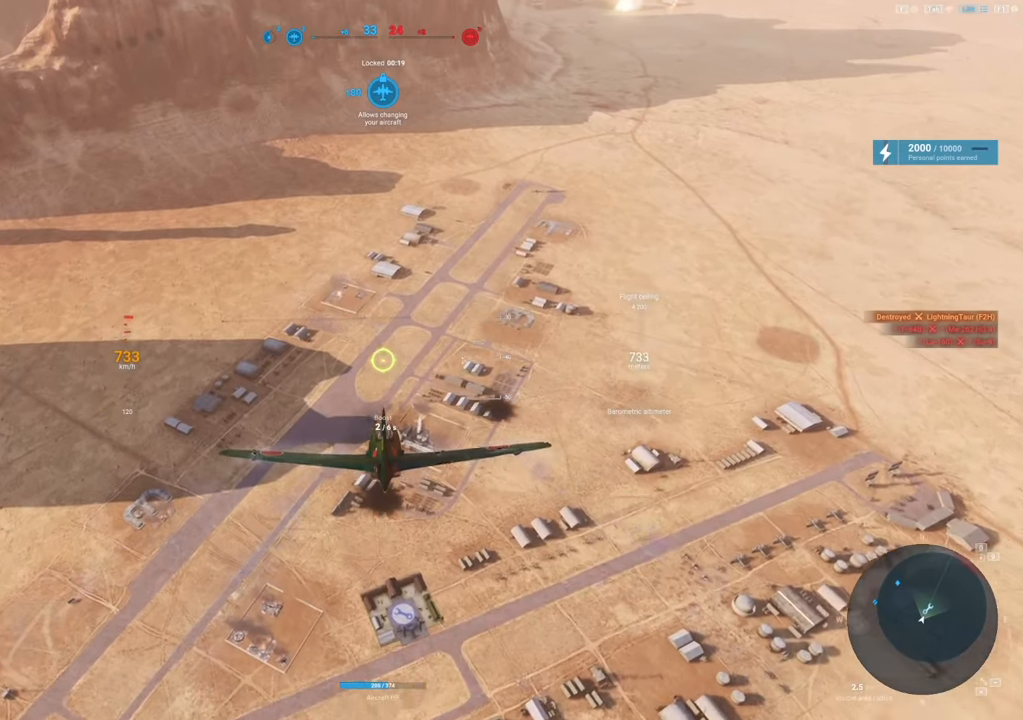
{"keys": [], "mouse": [], "mouse_move": "still", "events": []}
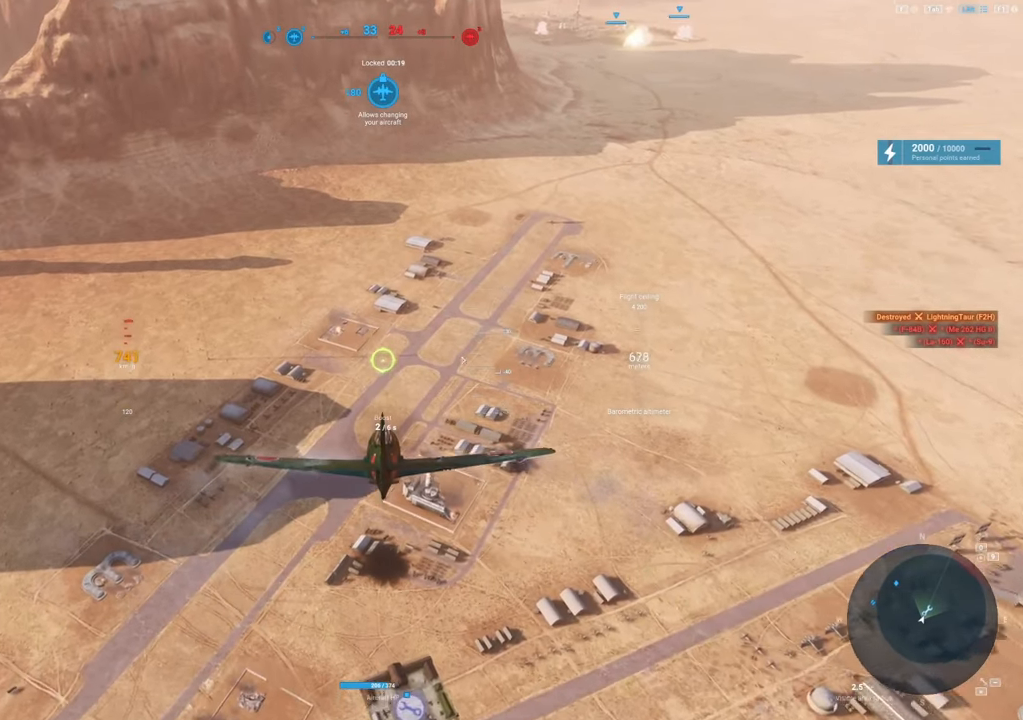
{"keys": [], "mouse": [], "mouse_move": "up", "events": []}
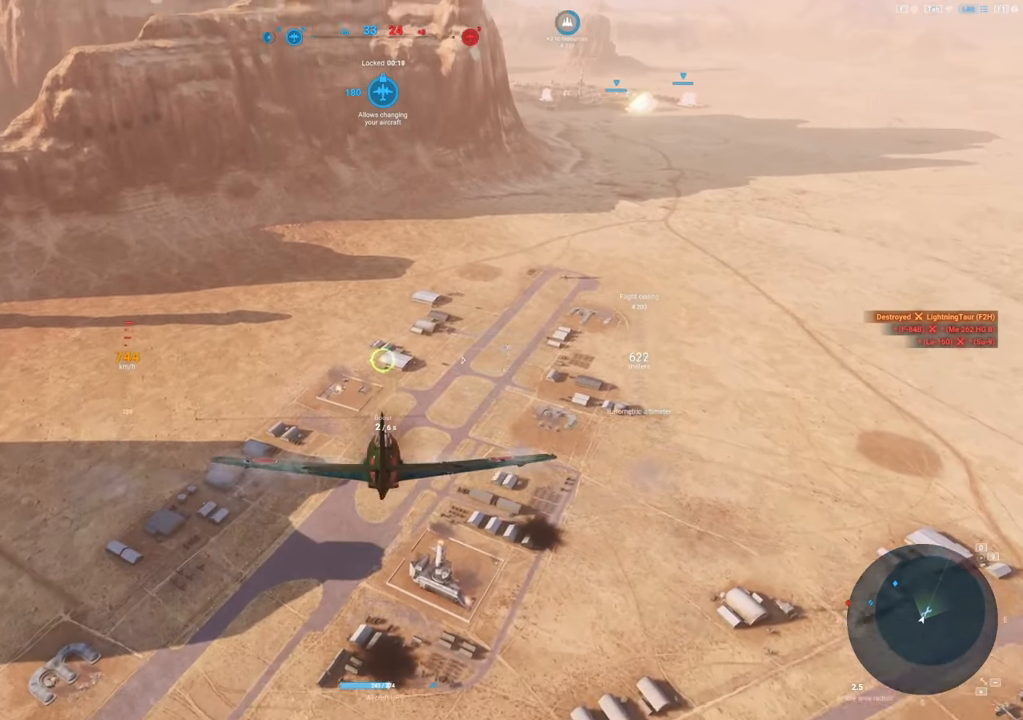
{"keys": [], "mouse": [], "mouse_move": "up", "events": []}
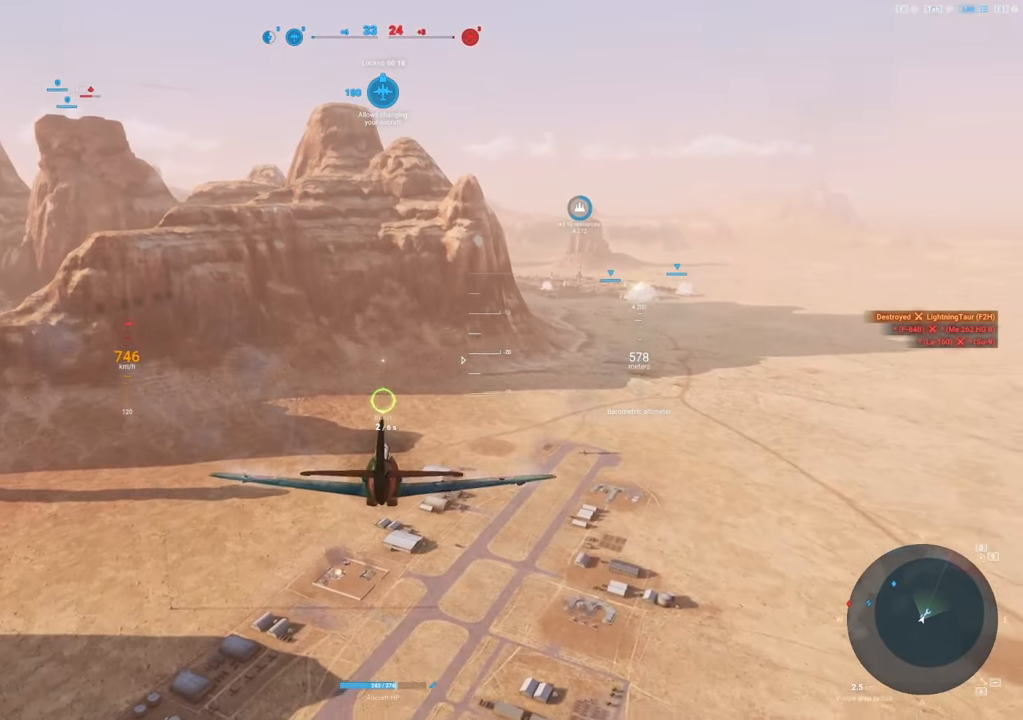
{"keys": [], "mouse": [], "mouse_move": "still", "events": []}
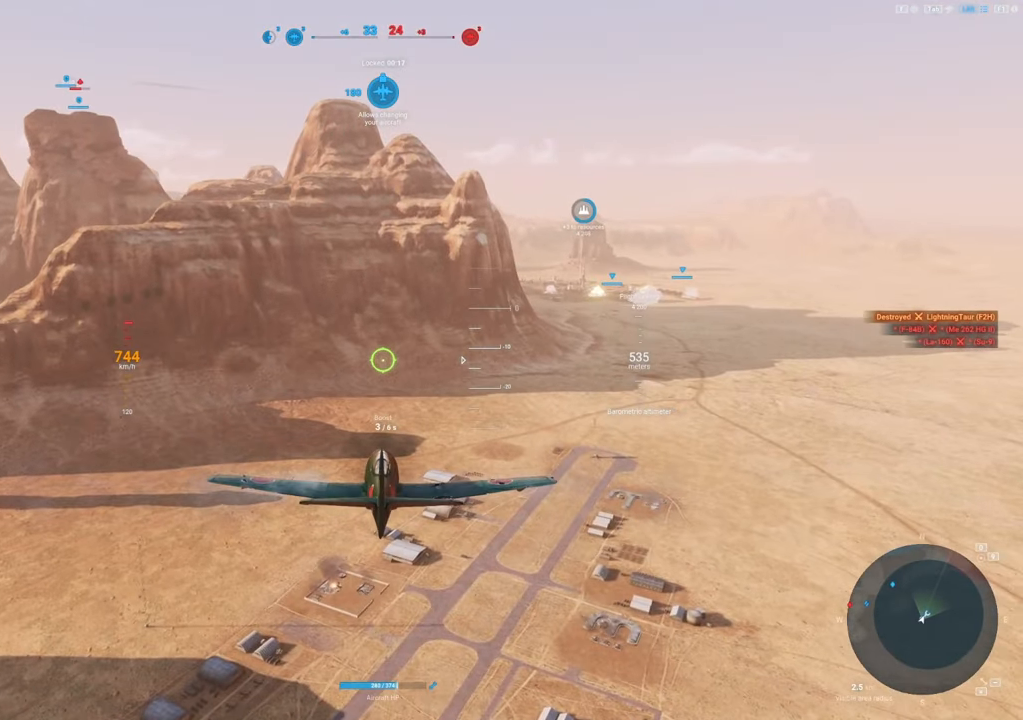
{"keys": [], "mouse": [], "mouse_move": "still", "events": []}
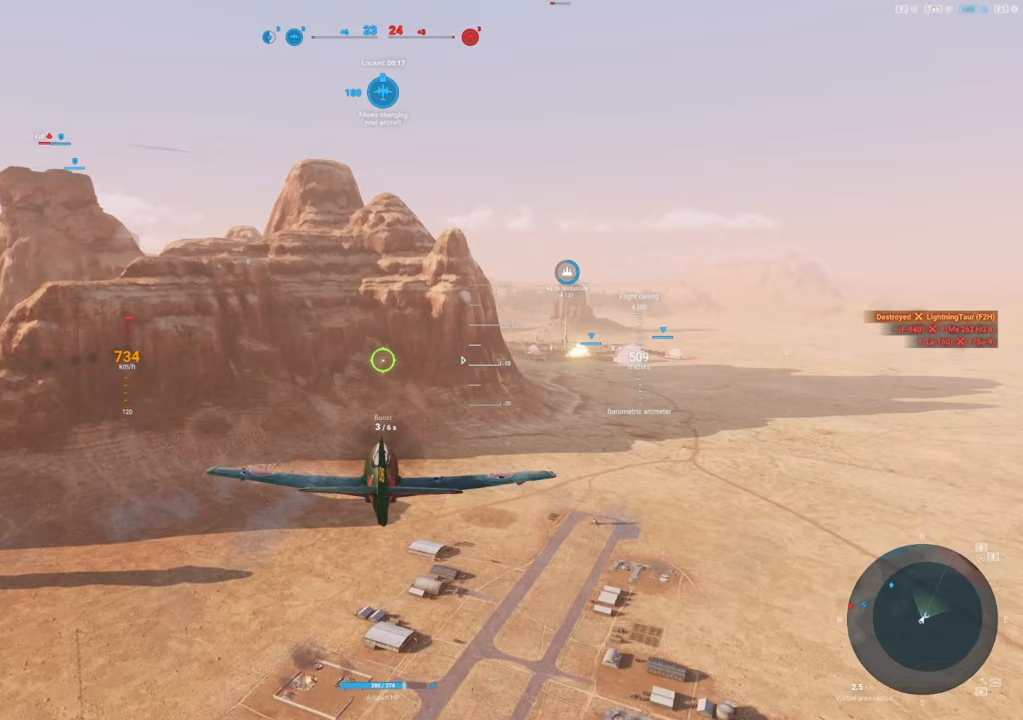
{"keys": [], "mouse": [], "mouse_move": "still", "events": []}
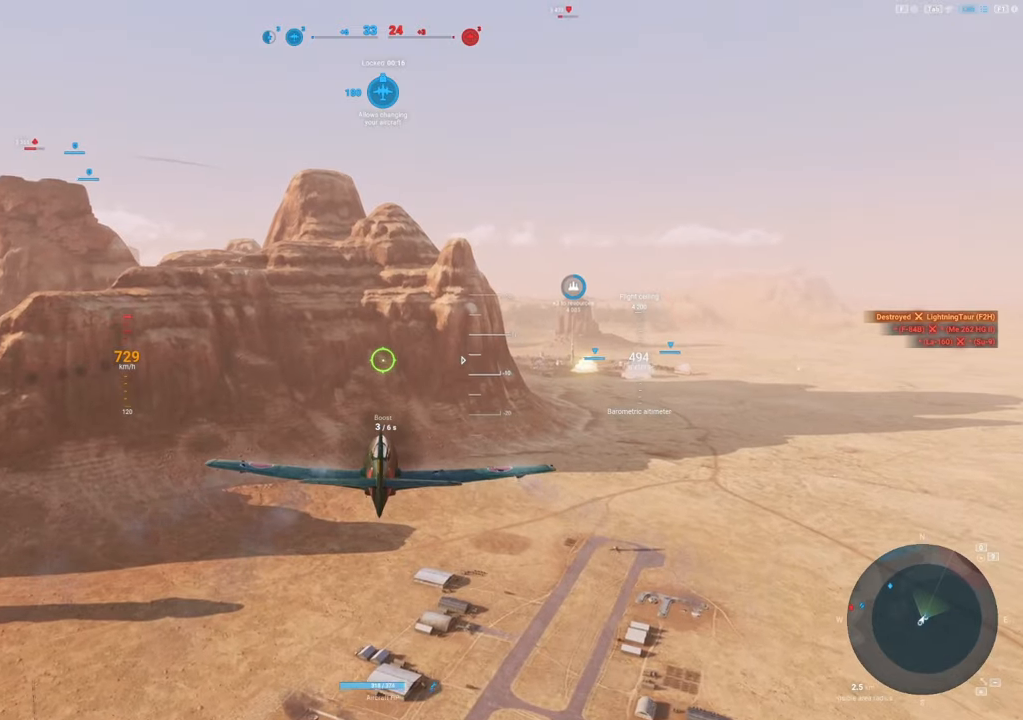
{"keys": [], "mouse": [], "mouse_move": "still", "events": []}
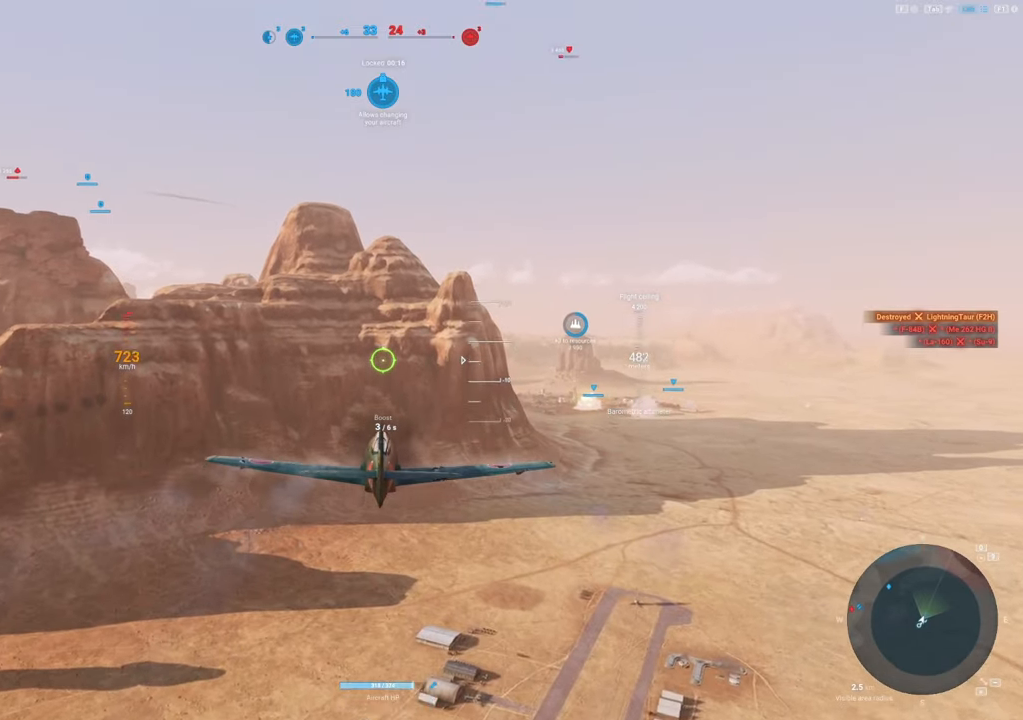
{"keys": [], "mouse": [], "mouse_move": "right", "events": []}
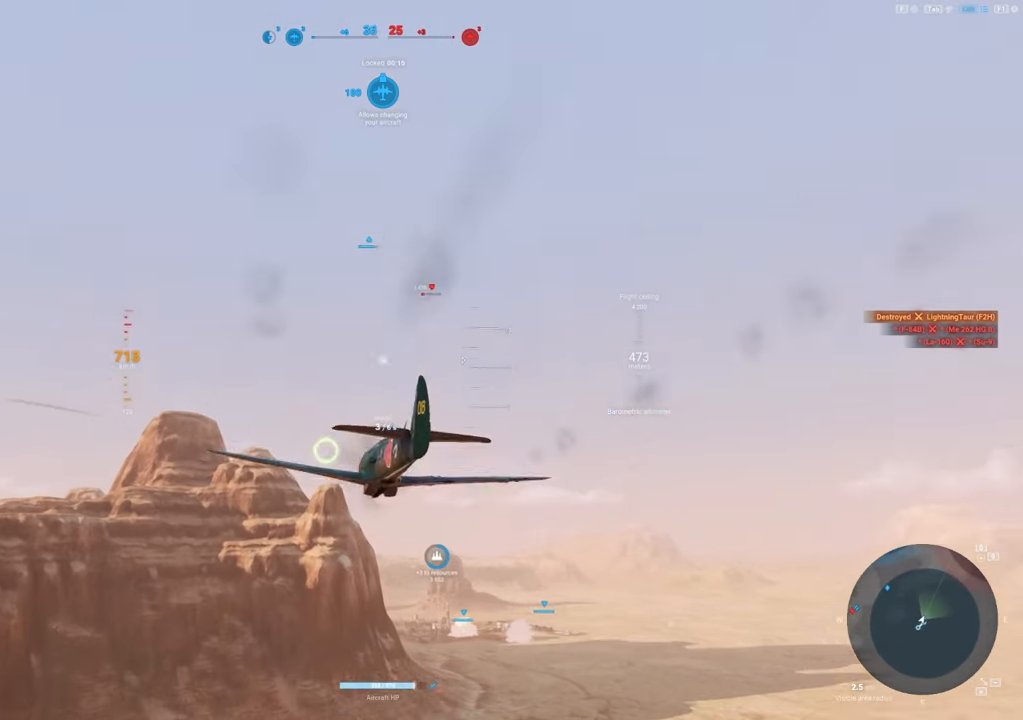
{"keys": [], "mouse": [], "mouse_move": "still", "events": []}
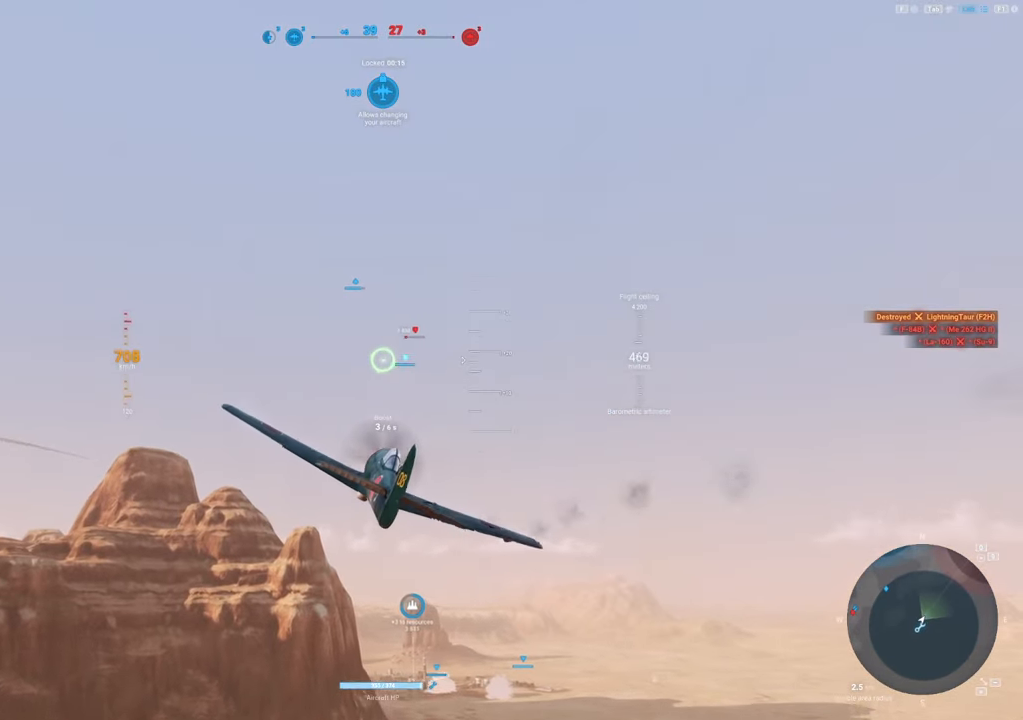
{"keys": [], "mouse": [], "mouse_move": "still", "events": []}
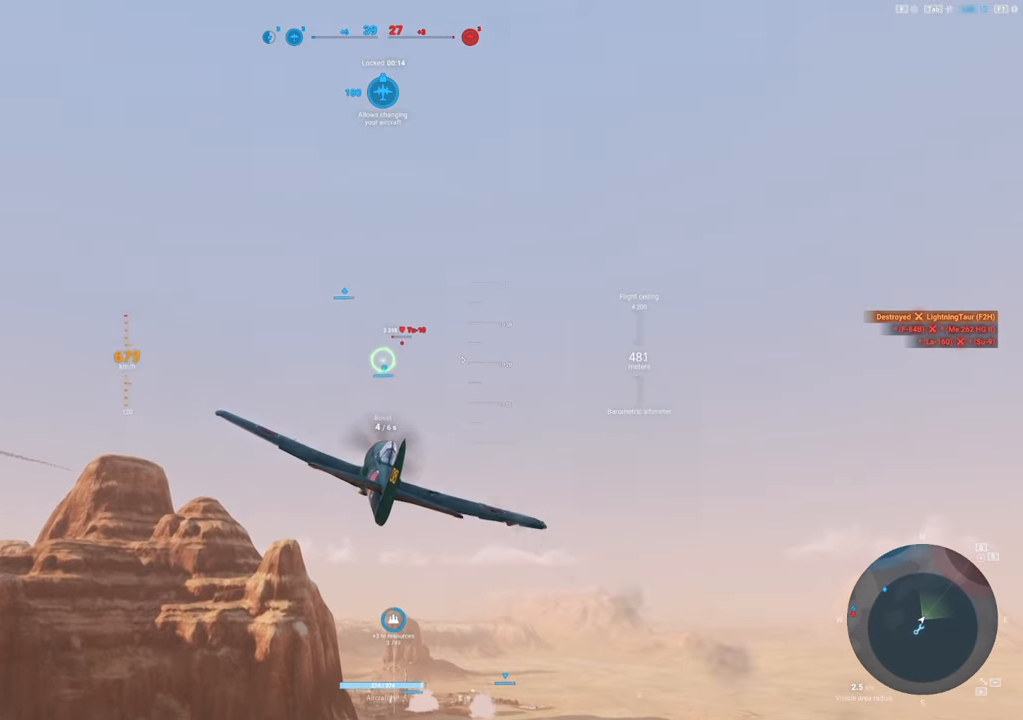
{"keys": [], "mouse": [], "mouse_move": "still", "events": []}
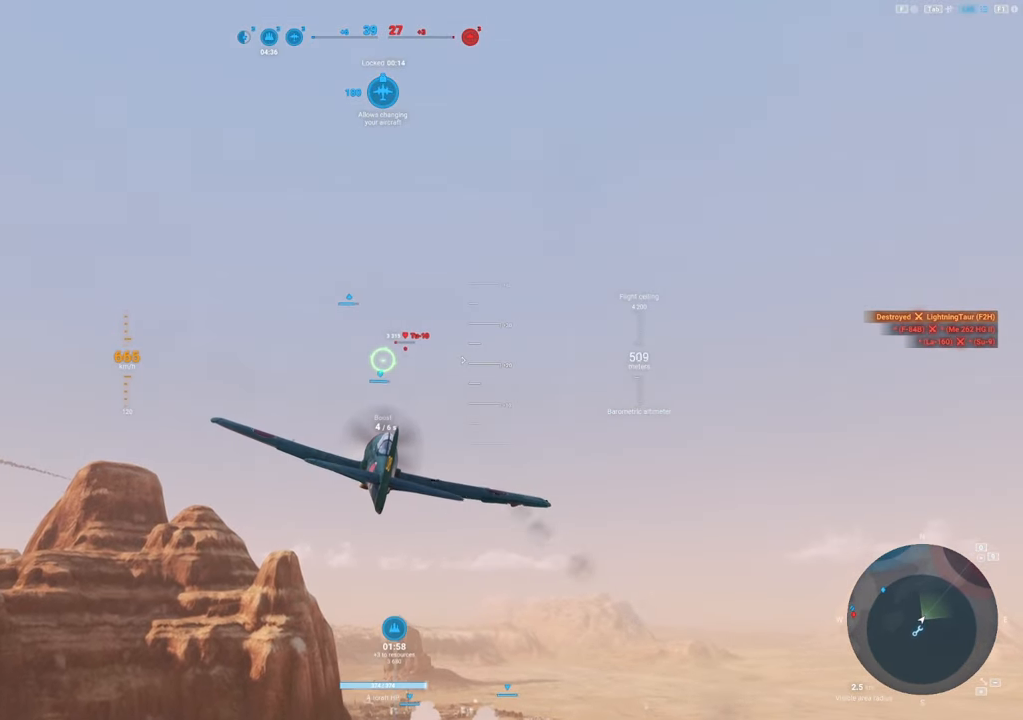
{"keys": [], "mouse": [], "mouse_move": "still", "events": []}
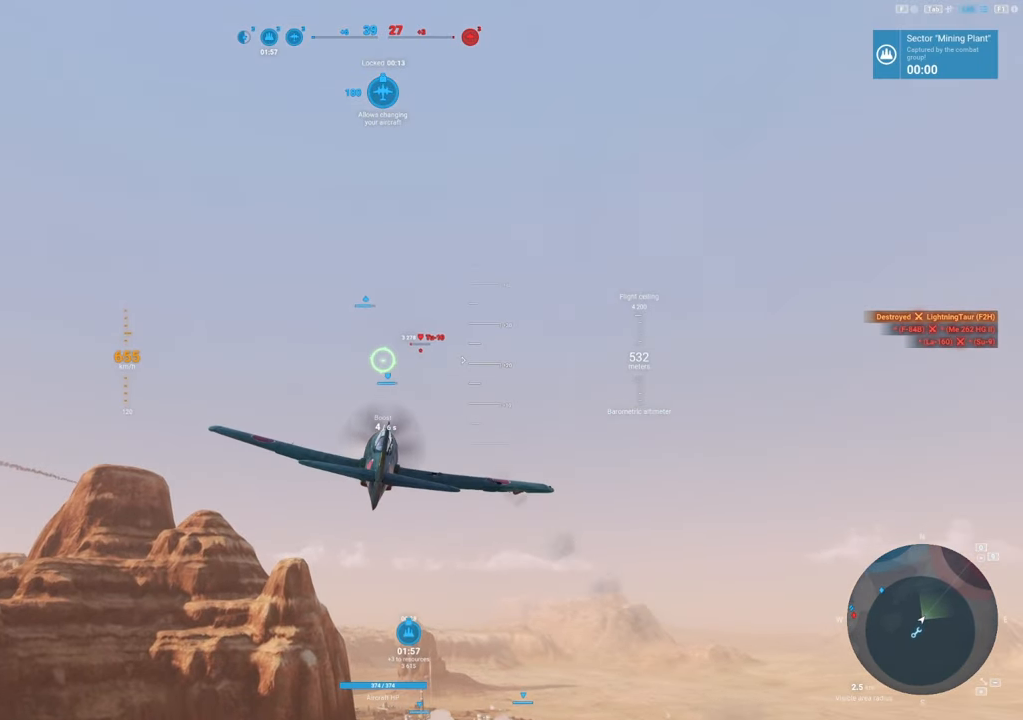
{"keys": [], "mouse": [], "mouse_move": "right", "events": []}
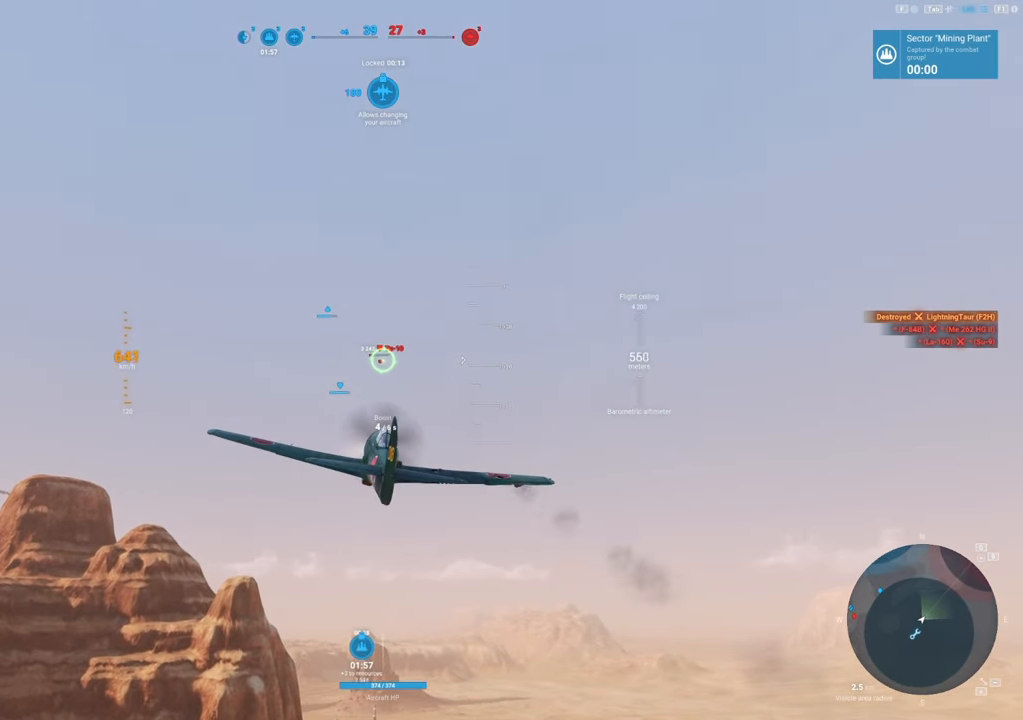
{"keys": [], "mouse": [], "mouse_move": "still", "events": []}
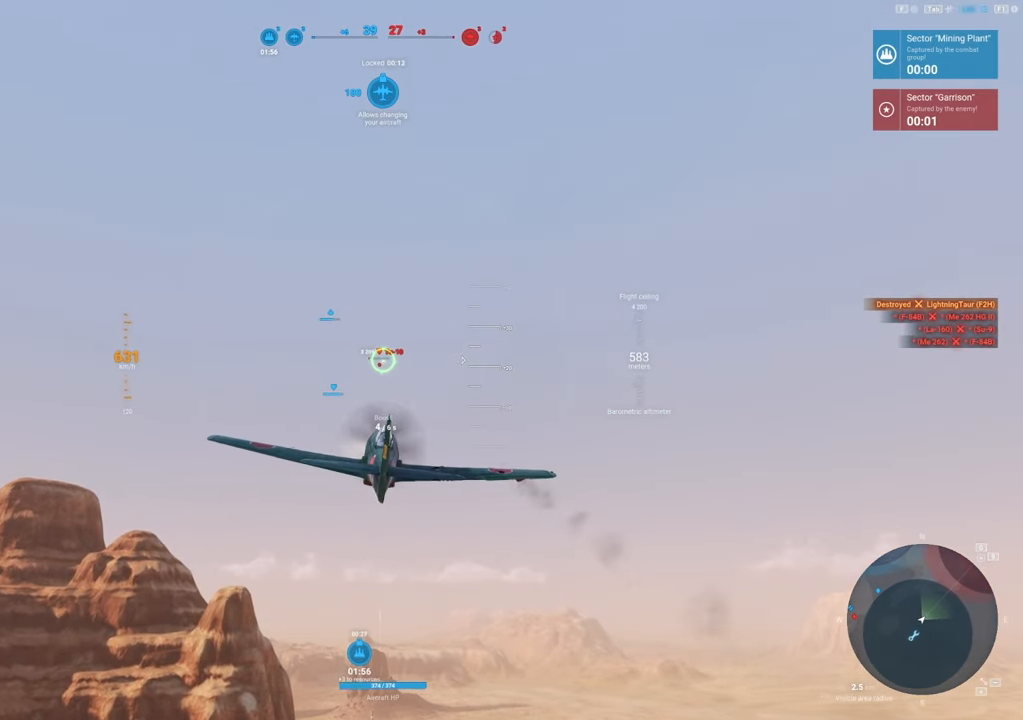
{"keys": ["a"], "mouse": [], "mouse_move": "left", "events": [[283, "a", "down"]]}
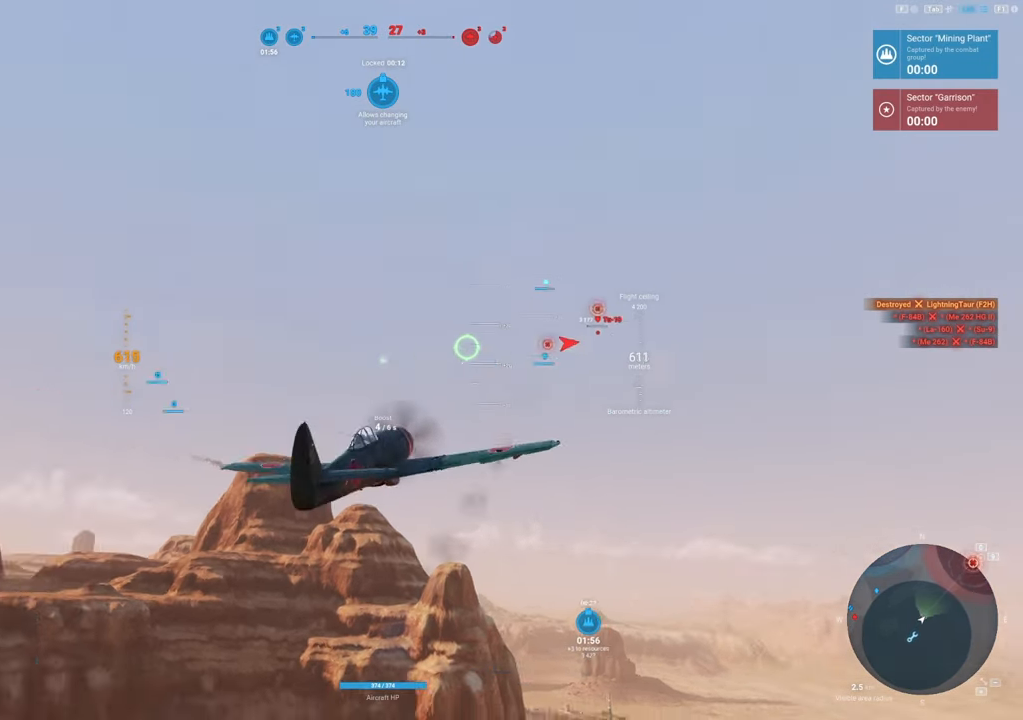
{"keys": [], "mouse": [], "mouse_move": "still", "events": [[150, "a", "up"]]}
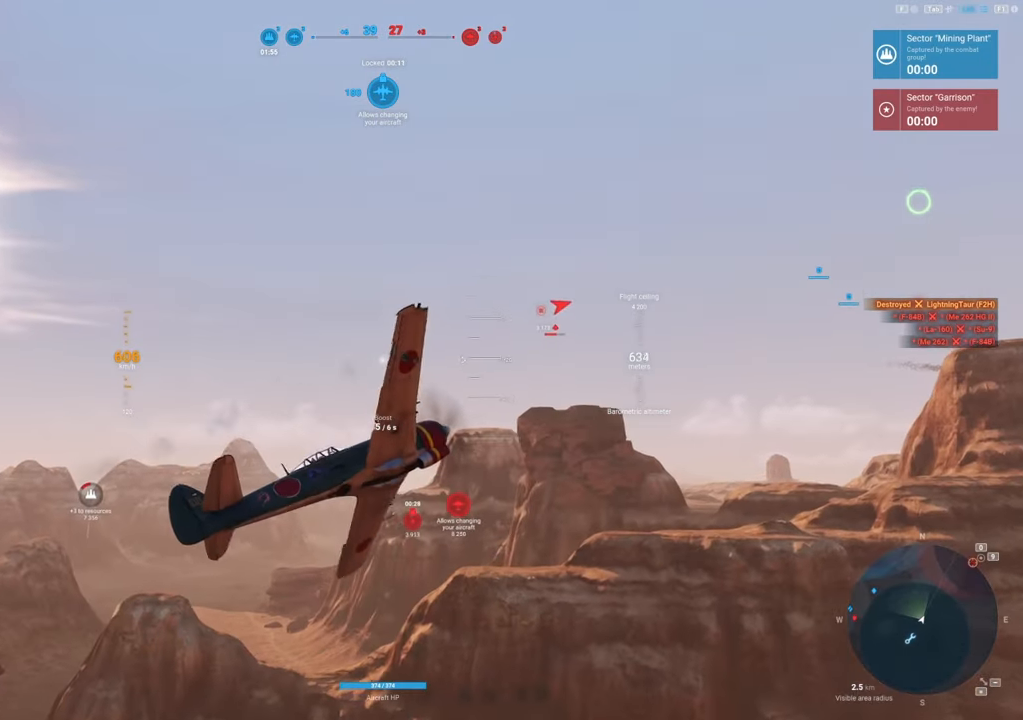
{"keys": [], "mouse": [], "mouse_move": "still", "events": []}
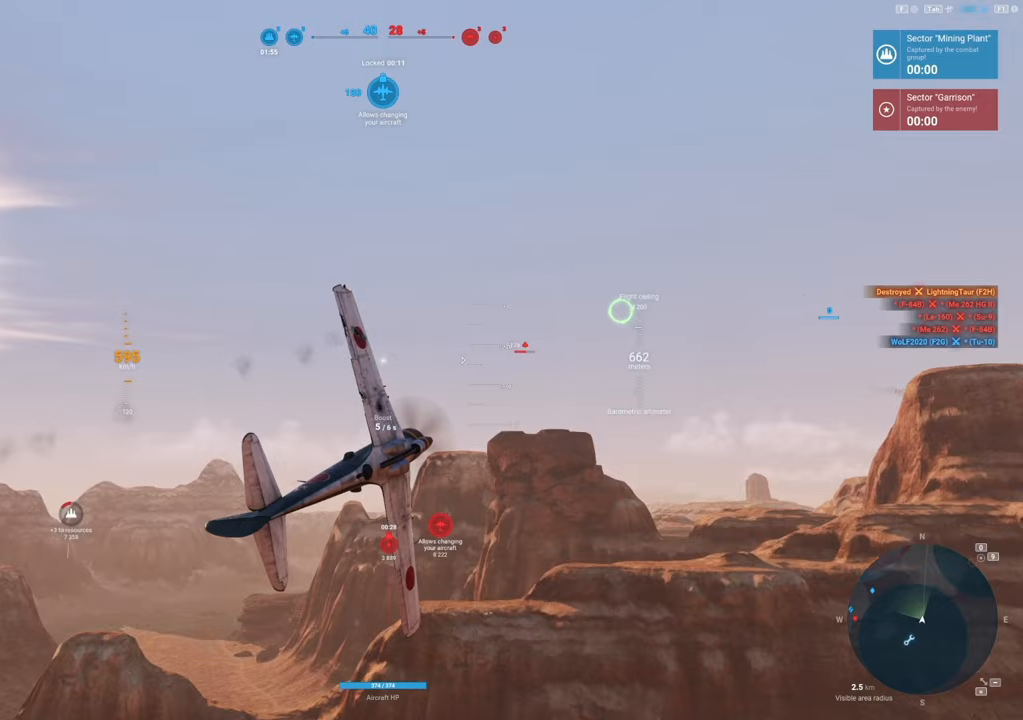
{"keys": ["d", "shift"], "mouse": [], "mouse_move": "right", "events": [[50, "d", "down"], [283, "shift", "down"]]}
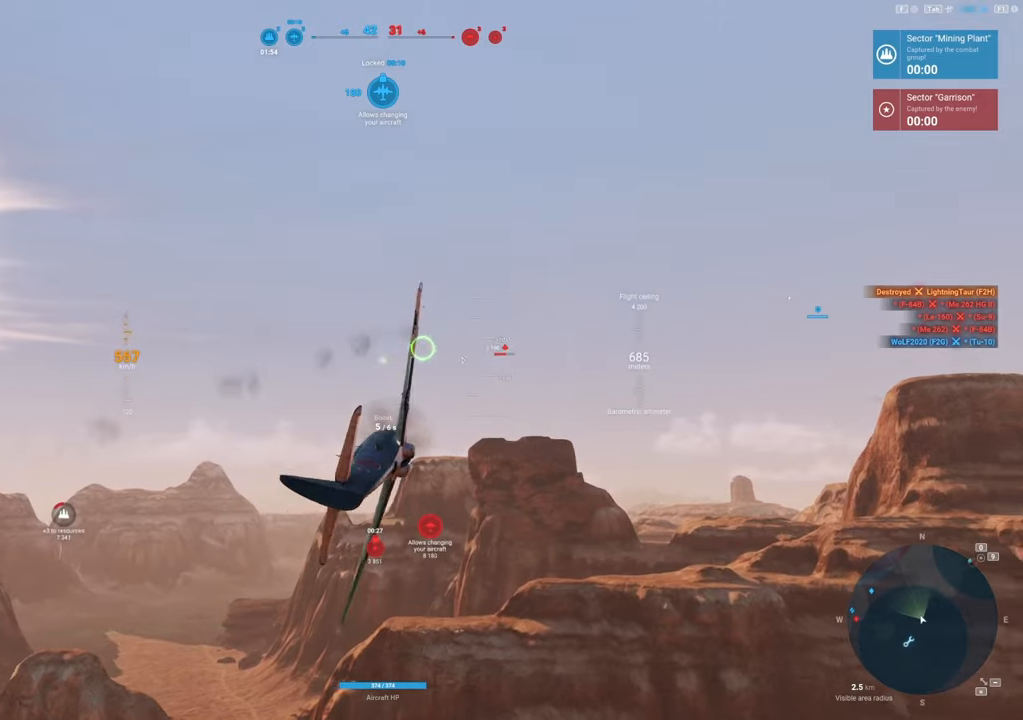
{"keys": ["shift"], "mouse": [], "mouse_move": "still", "events": [[100, "d", "up"]]}
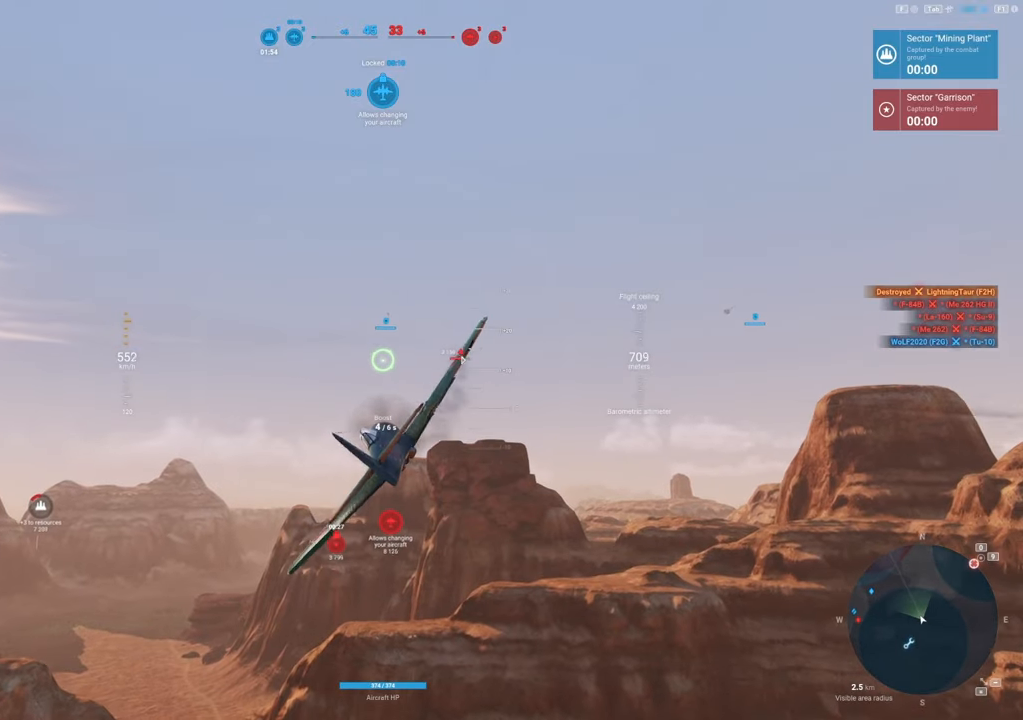
{"keys": ["shift"], "mouse": [], "mouse_move": "still", "events": []}